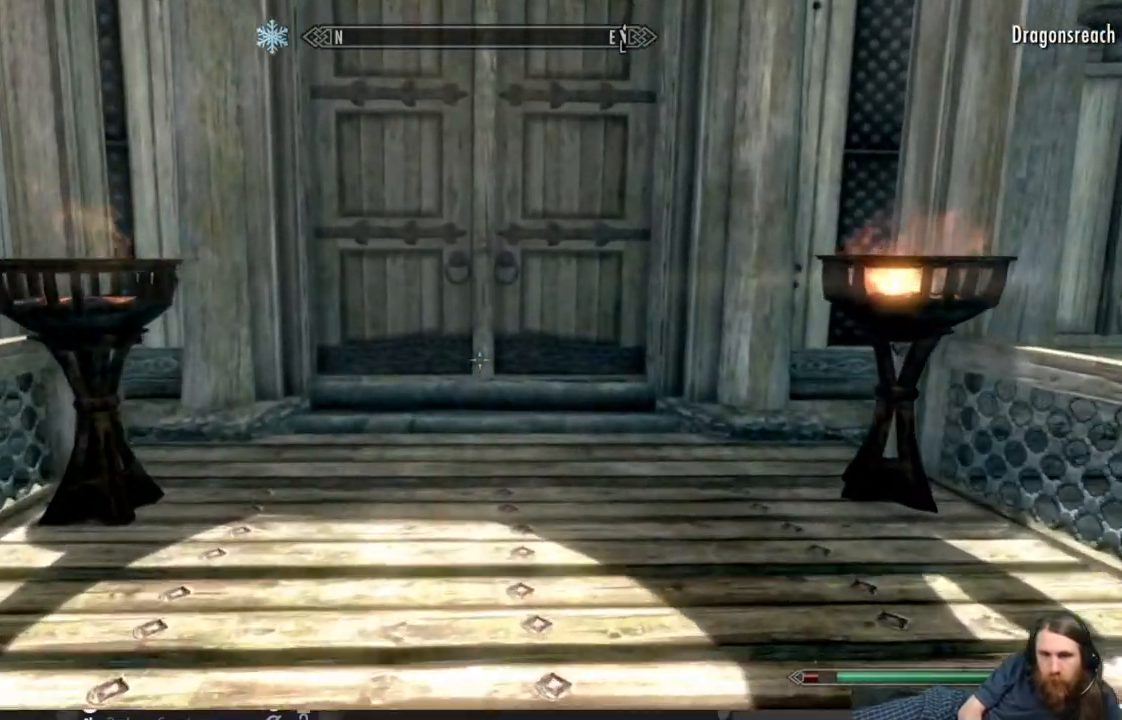
Gameplay with a controller (Xbox layout); each line is a JSON object with the inputs held at the frame after it. "events" lists button and stick changes between this image and that frame as [ms after this image, input, new state], when the widget could be followed in between.
{"buttons": ["L1"], "left_stick": "up", "right_stick": "center", "events": [[300, "L1", "up"], [500, "L1", "down"]]}
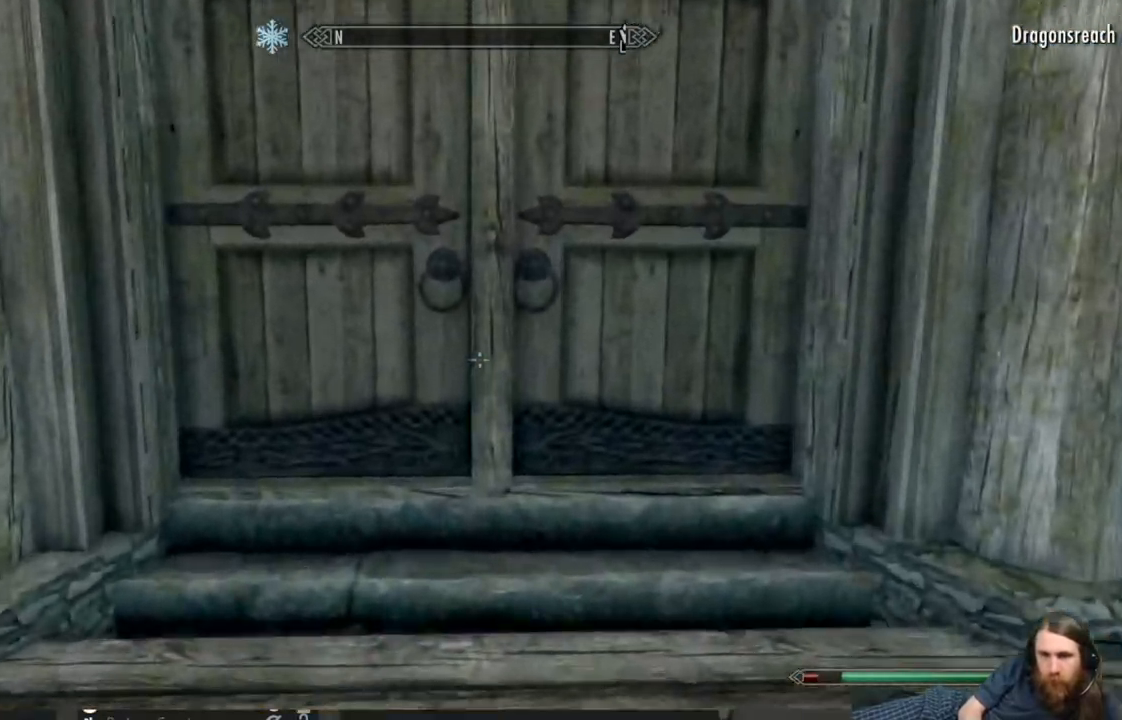
{"buttons": ["Y"], "left_stick": "up", "right_stick": "center", "events": [[167, "L1", "up"], [450, "Y", "down"]]}
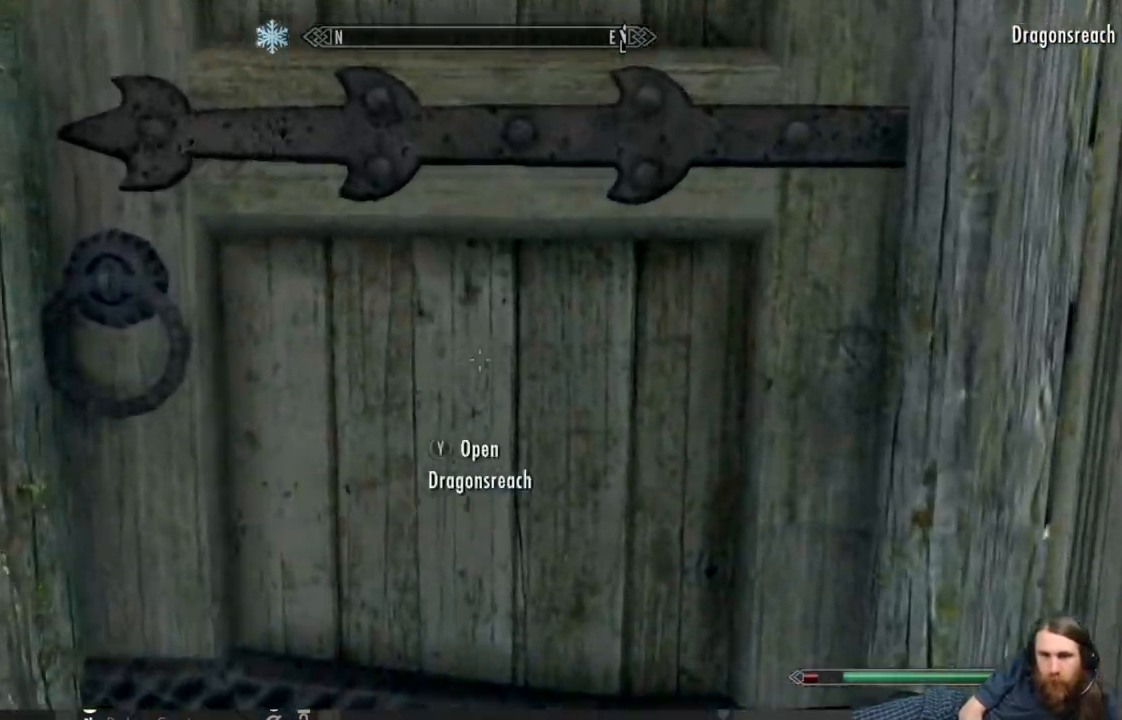
{"buttons": [], "left_stick": "center", "right_stick": "center", "events": [[83, "Y", "up"], [117, "left_stick", "center"]]}
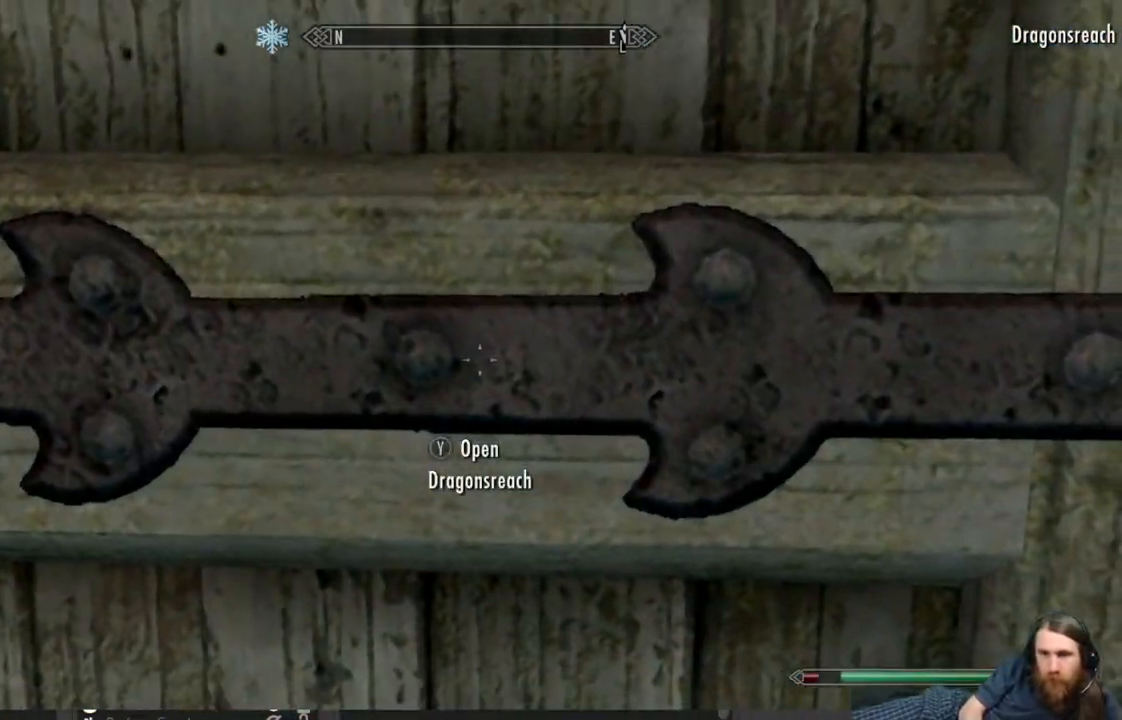
{"buttons": [], "left_stick": "center", "right_stick": "center", "events": []}
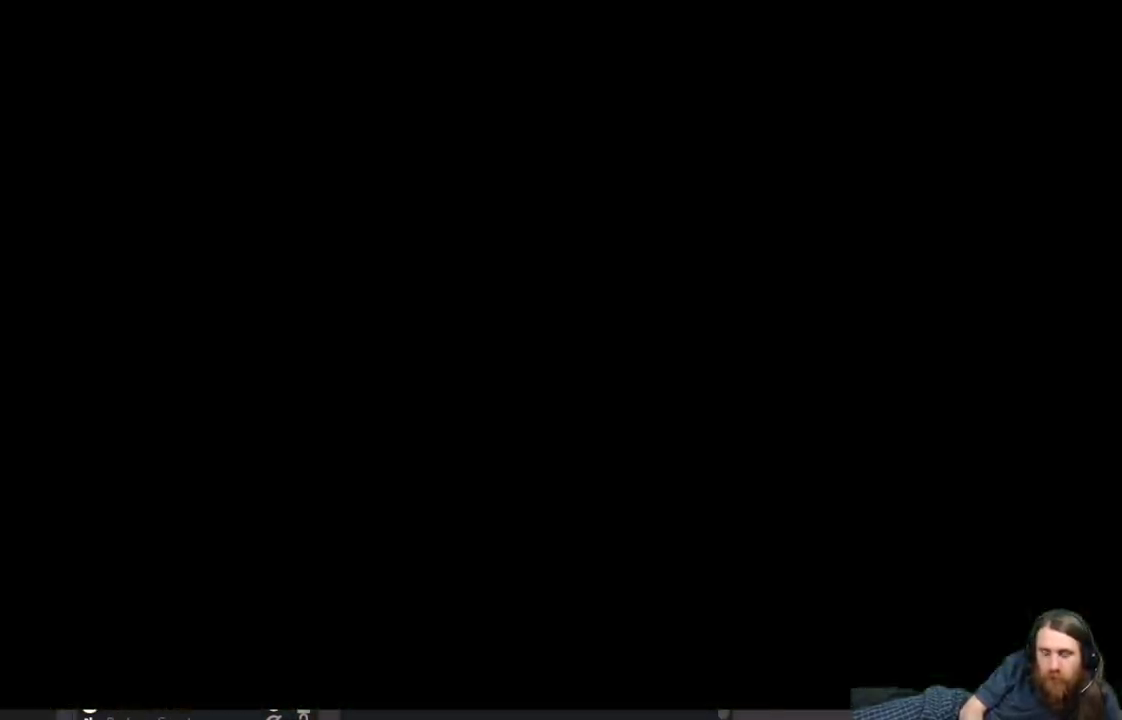
{"buttons": [], "left_stick": "center", "right_stick": "center", "events": []}
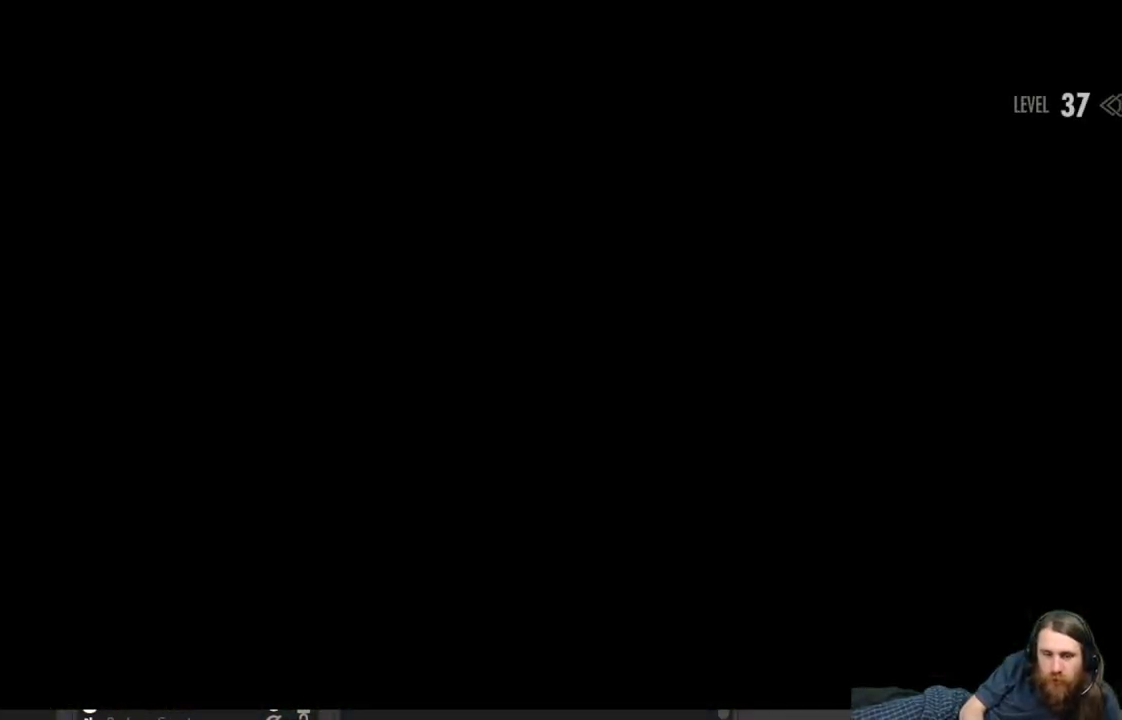
{"buttons": [], "left_stick": "center", "right_stick": "center", "events": []}
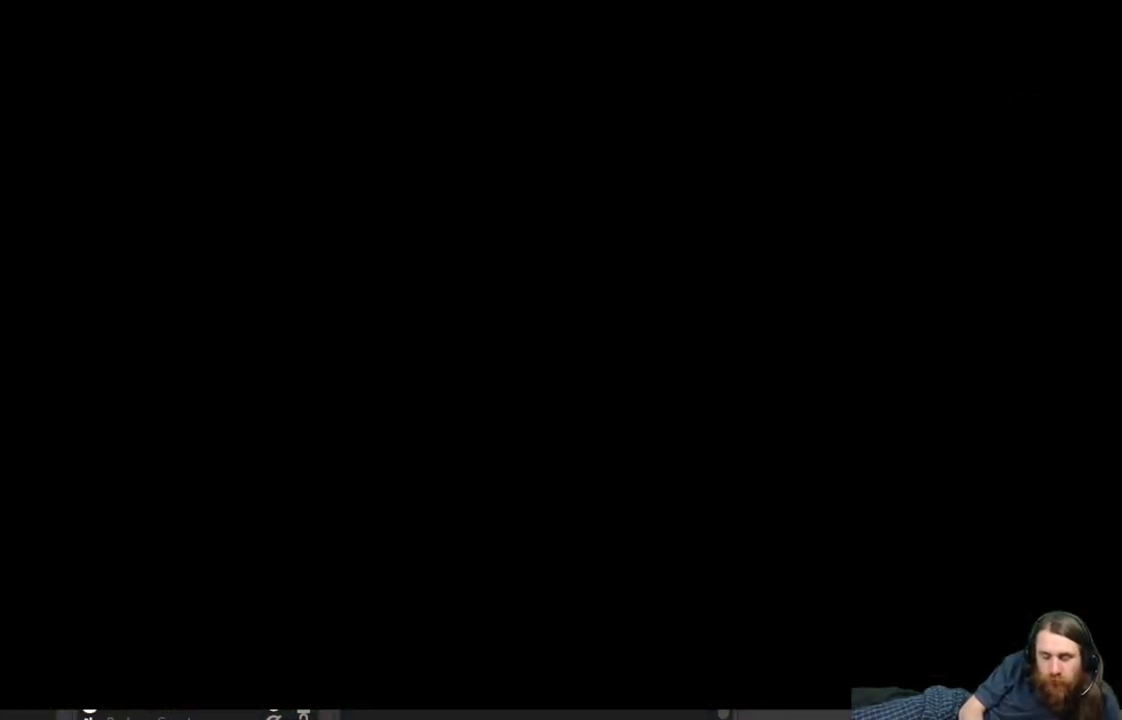
{"buttons": [], "left_stick": "center", "right_stick": "center", "events": []}
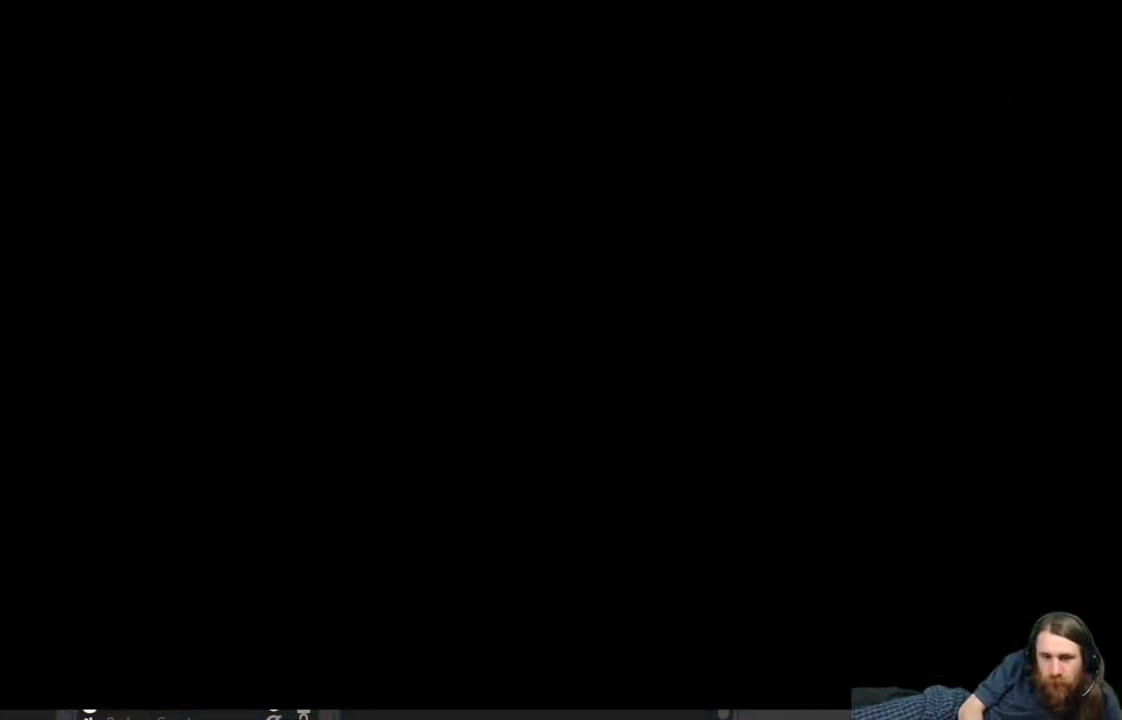
{"buttons": [], "left_stick": "up", "right_stick": "center", "events": [[217, "left_stick", "up"]]}
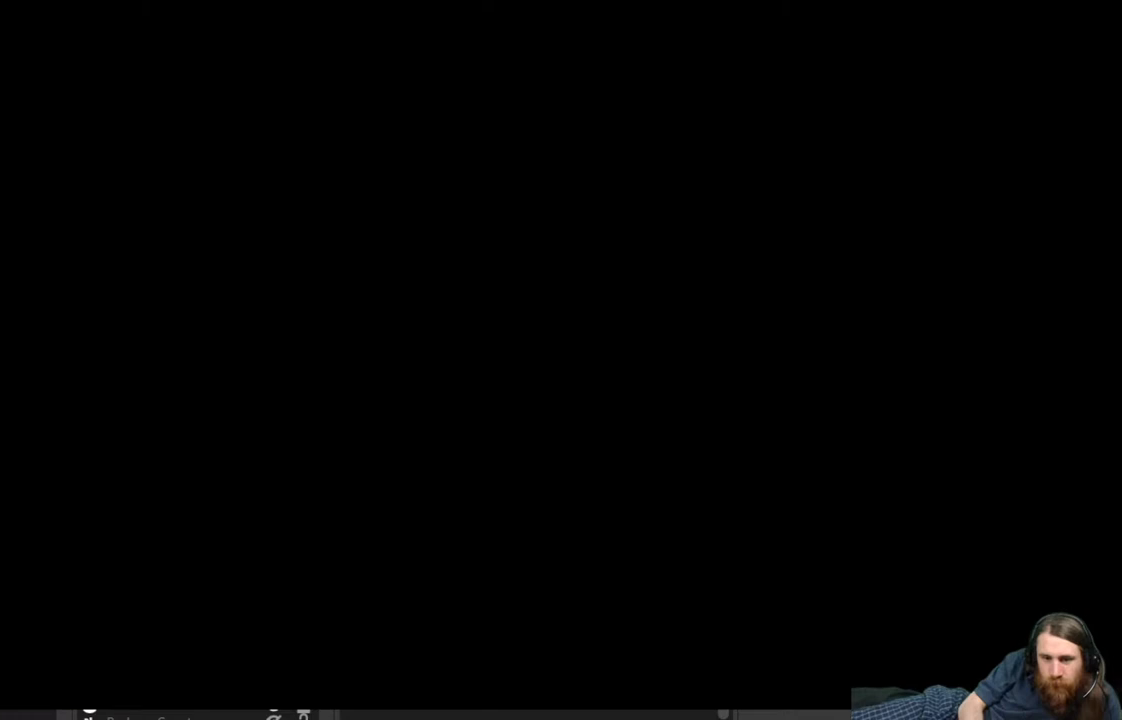
{"buttons": [], "left_stick": "up", "right_stick": "center", "events": []}
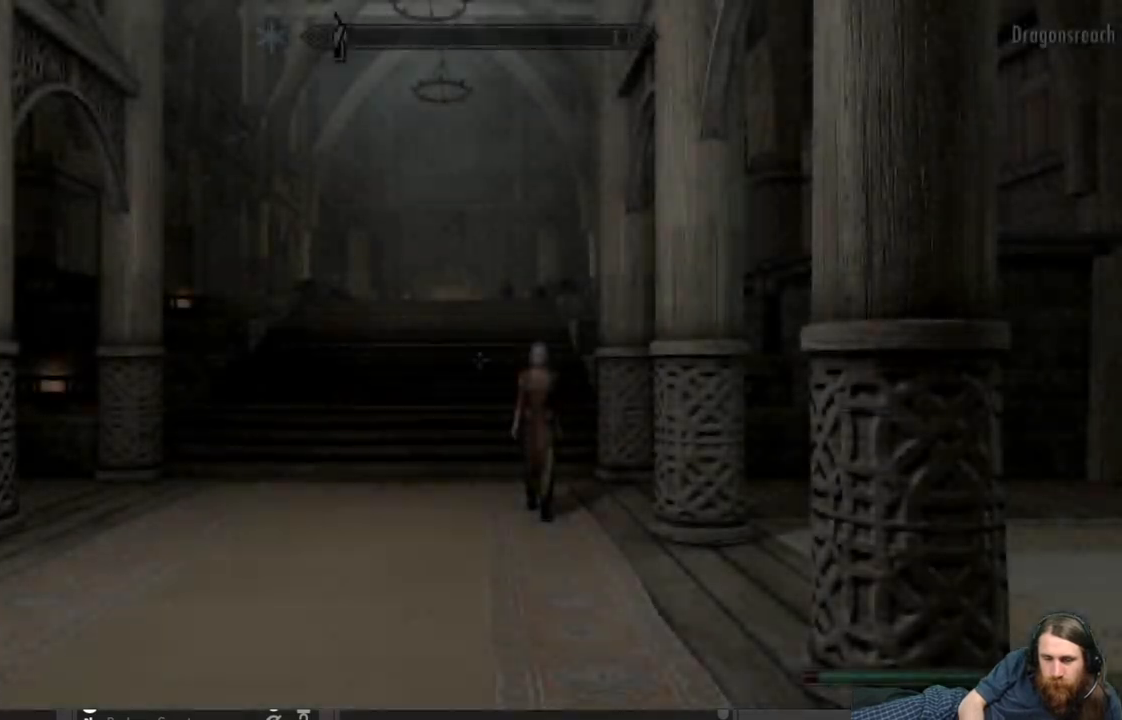
{"buttons": [], "left_stick": "up", "right_stick": "center", "events": []}
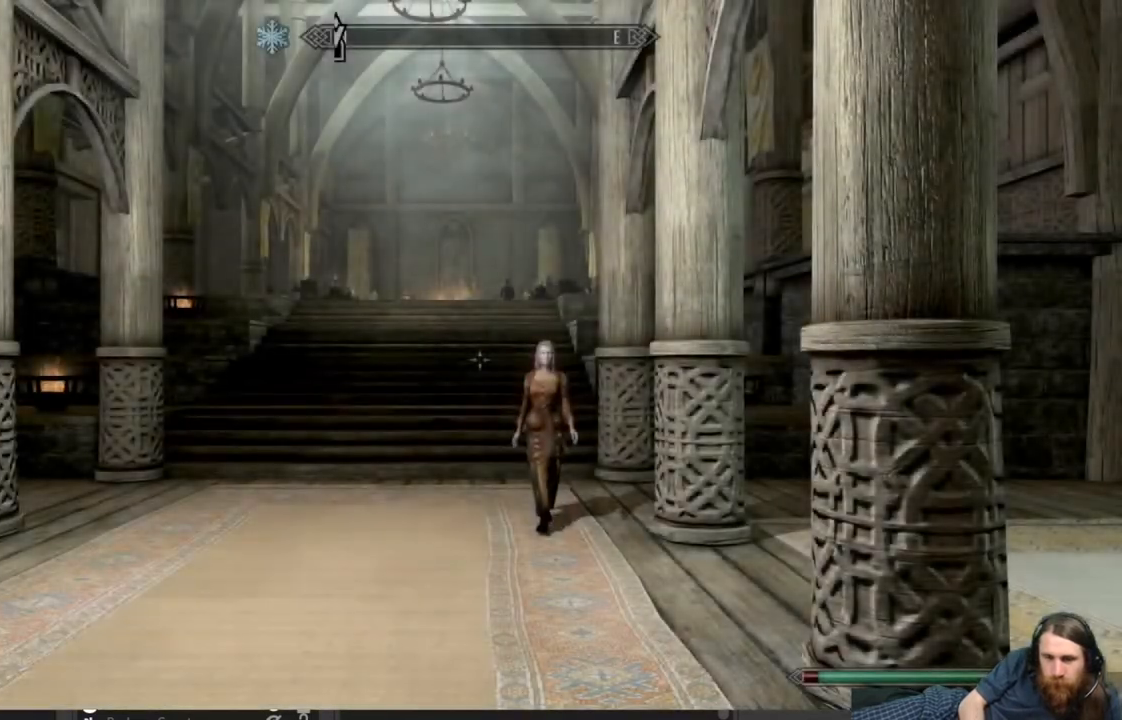
{"buttons": [], "left_stick": "up", "right_stick": "center", "events": []}
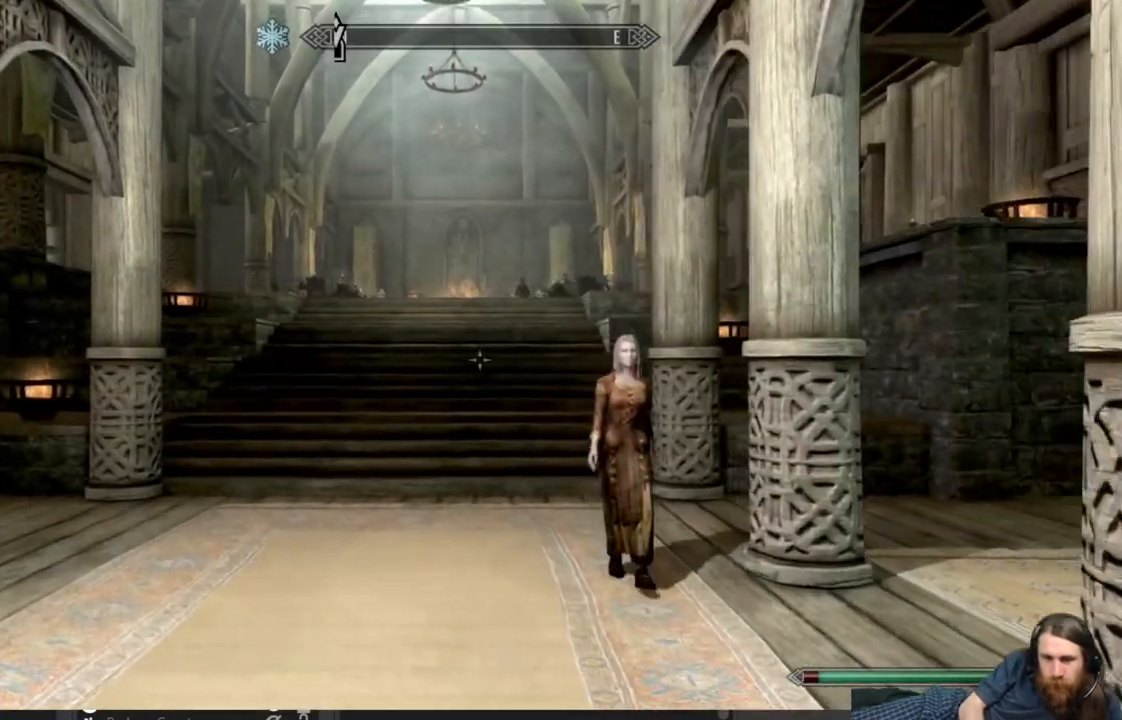
{"buttons": ["L1"], "left_stick": "up", "right_stick": "center", "events": [[150, "L1", "down"]]}
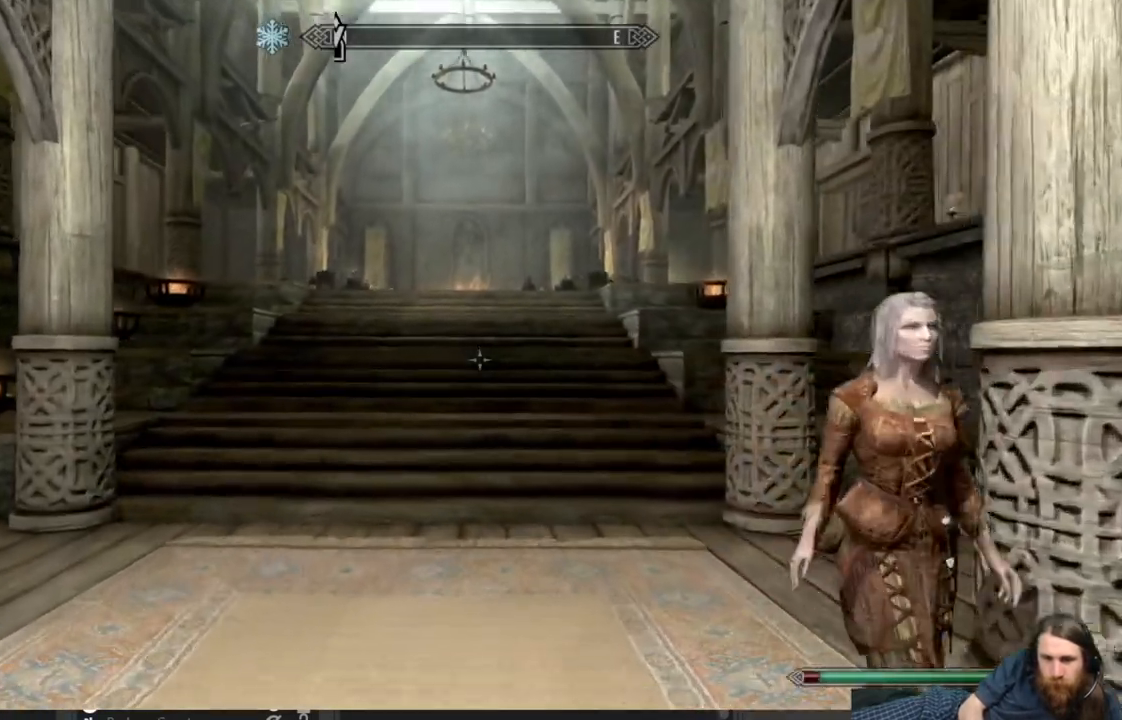
{"buttons": ["L1"], "left_stick": "up", "right_stick": "center", "events": []}
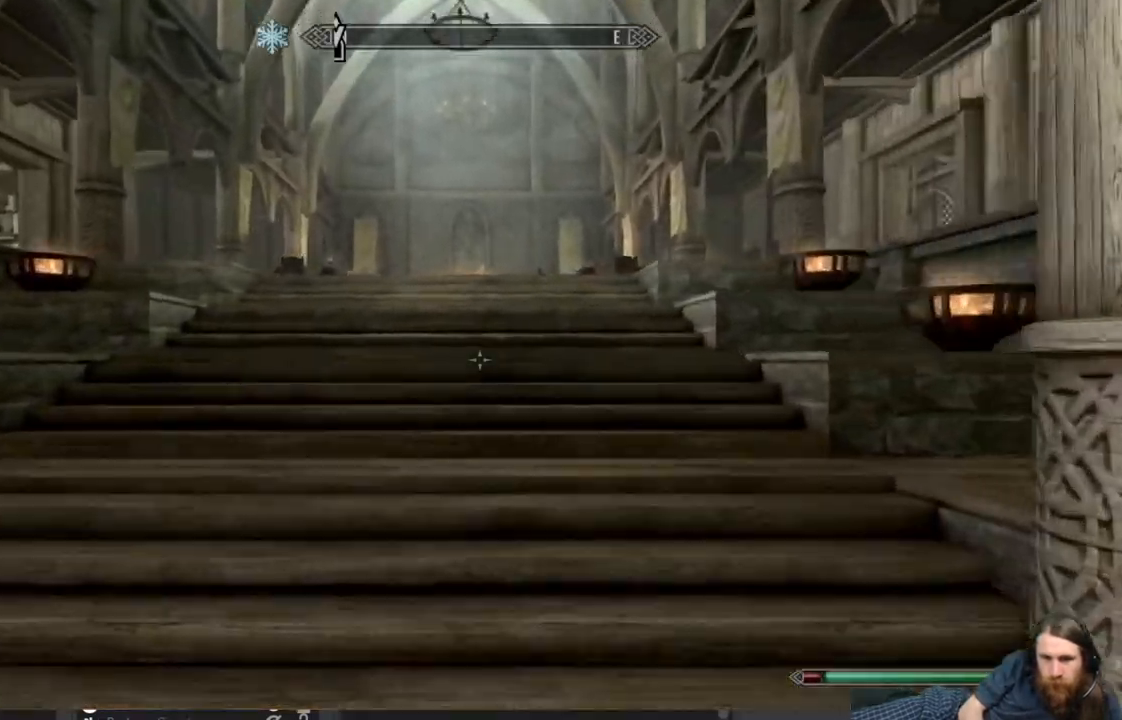
{"buttons": ["L1"], "left_stick": "up", "right_stick": "down", "events": [[483, "right_stick", "down"]]}
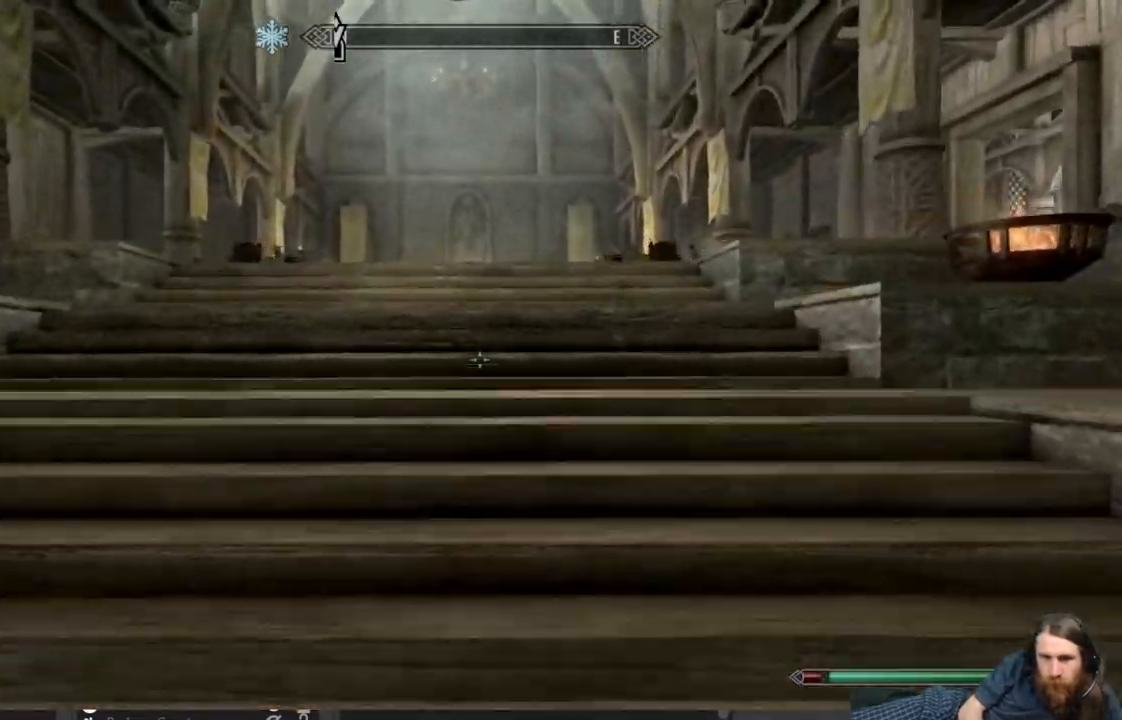
{"buttons": ["L1"], "left_stick": "up", "right_stick": "center", "events": [[133, "right_stick", "center"], [317, "right_stick", "down-right"], [467, "right_stick", "center"]]}
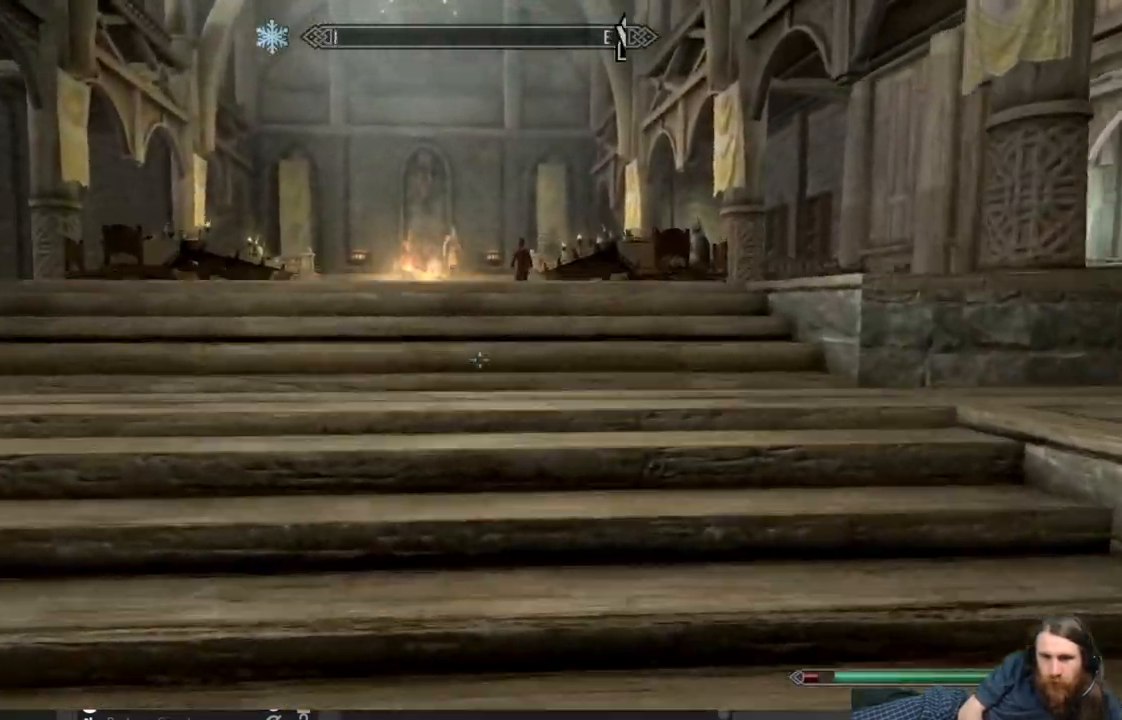
{"buttons": ["L1"], "left_stick": "up", "right_stick": "center", "events": [[133, "right_stick", "down"], [283, "right_stick", "center"]]}
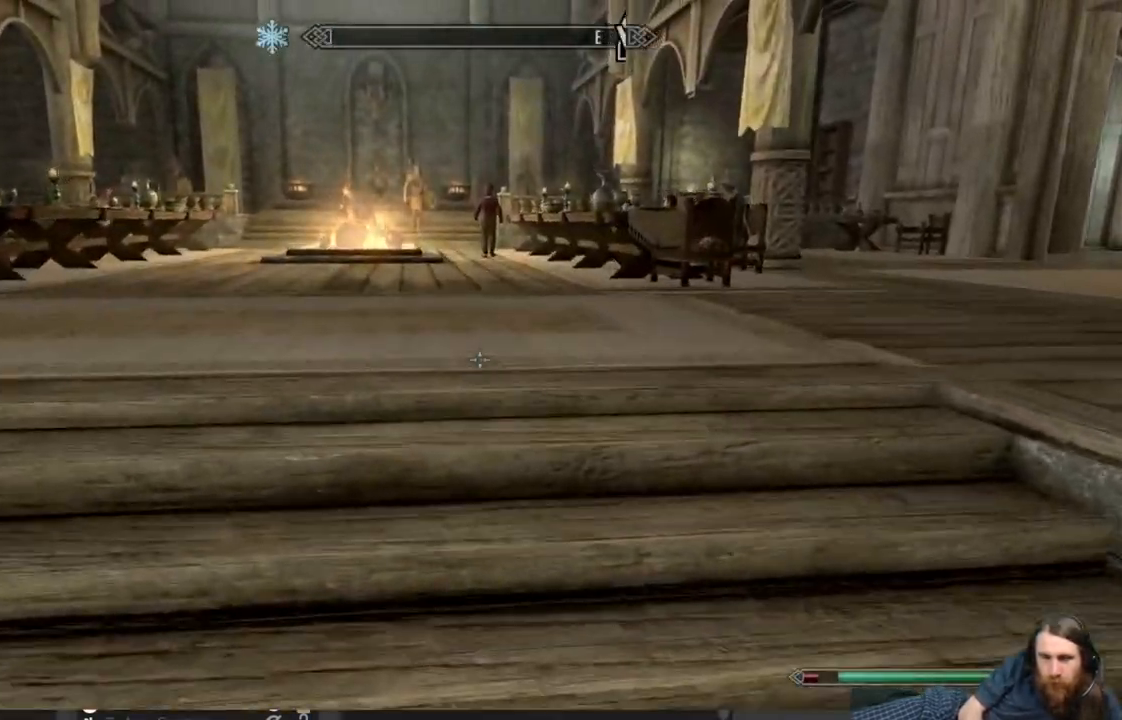
{"buttons": [], "left_stick": "up-right", "right_stick": "center", "events": [[383, "L1", "up"], [383, "left_stick", "up-right"]]}
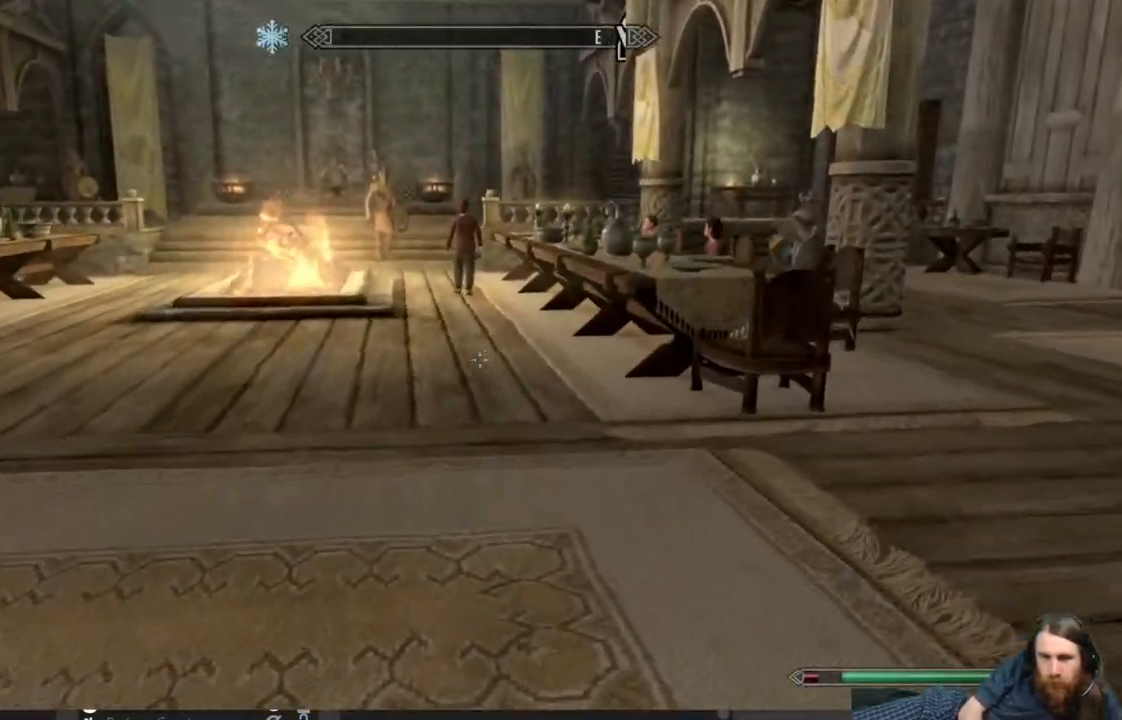
{"buttons": [], "left_stick": "up-right", "right_stick": "center", "events": [[150, "L1", "down"], [333, "L1", "up"]]}
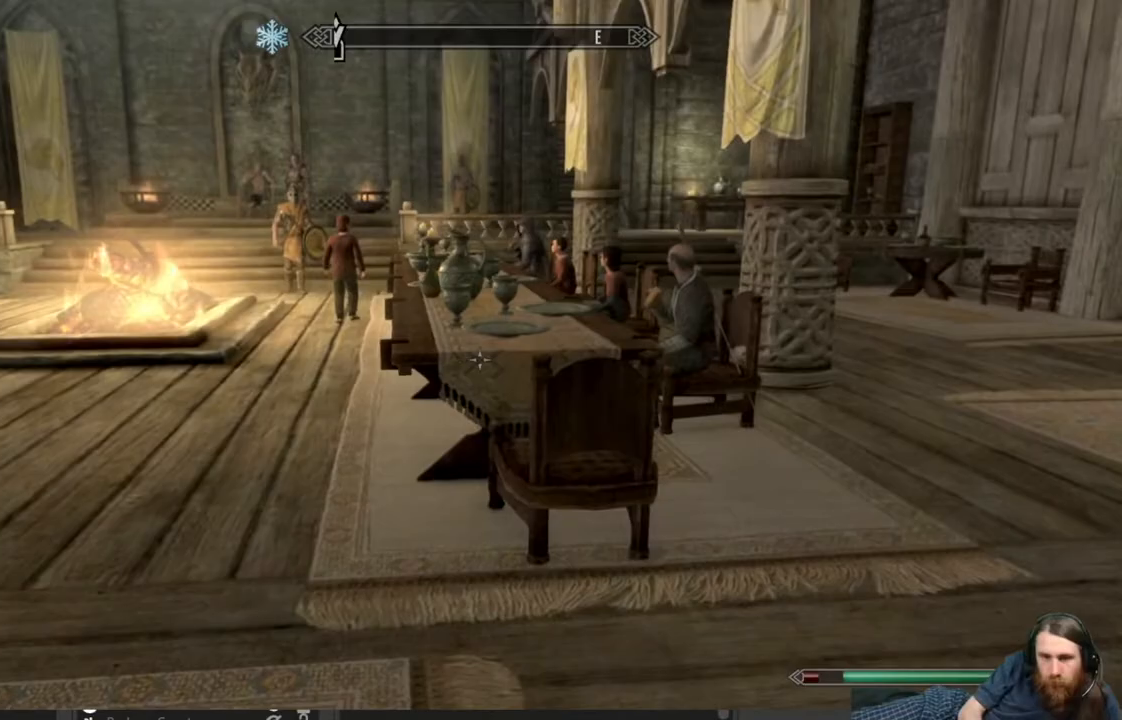
{"buttons": [], "left_stick": "right", "right_stick": "left", "events": [[250, "right_stick", "left"], [450, "left_stick", "right"]]}
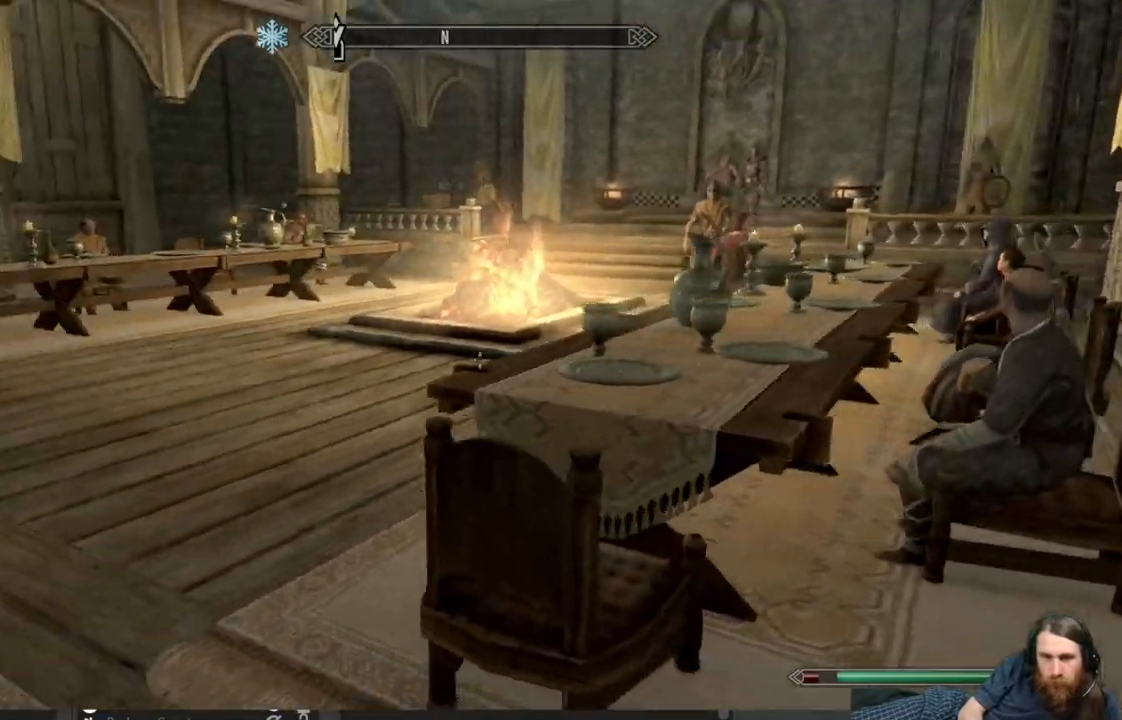
{"buttons": [], "left_stick": "right", "right_stick": "right", "events": [[283, "right_stick", "center"], [433, "right_stick", "right"]]}
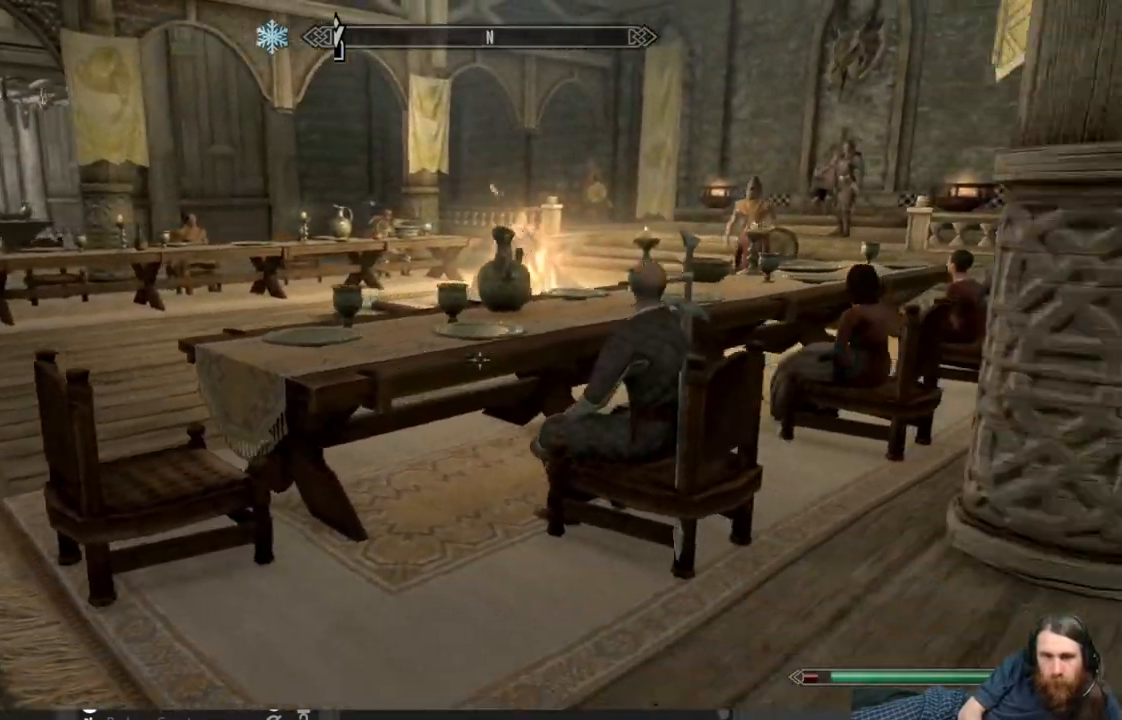
{"buttons": [], "left_stick": "up", "right_stick": "center", "events": [[117, "left_stick", "up-right"], [450, "right_stick", "center"], [483, "left_stick", "up"]]}
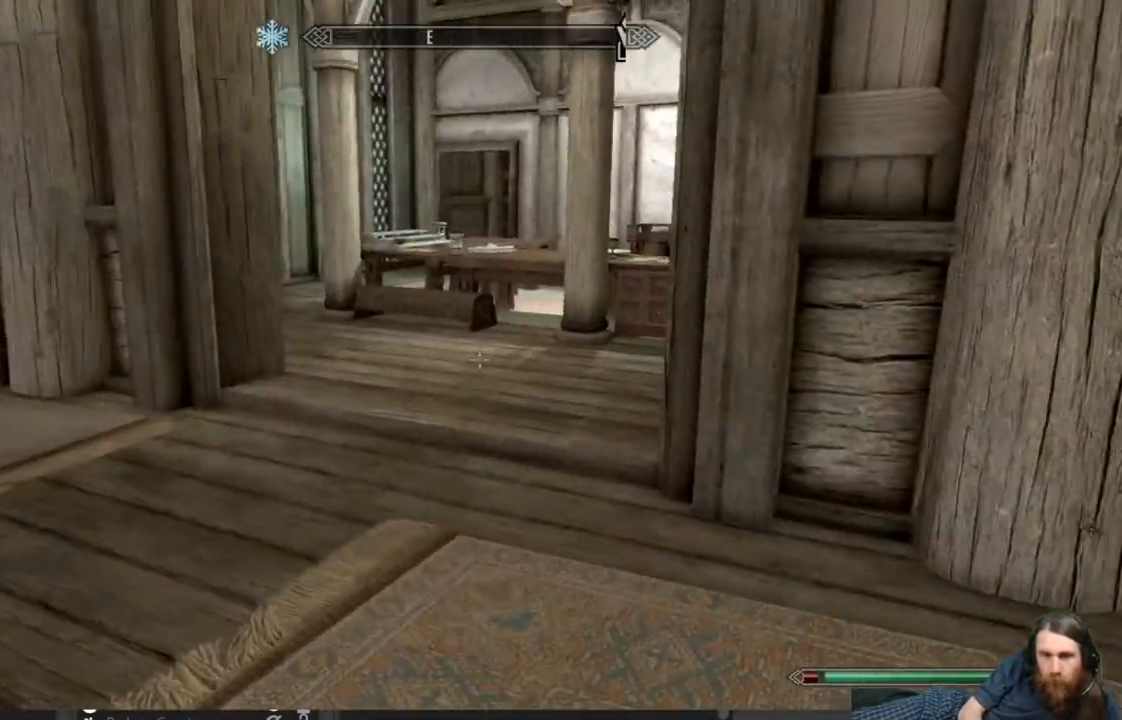
{"buttons": [], "left_stick": "up", "right_stick": "right", "events": [[450, "right_stick", "right"]]}
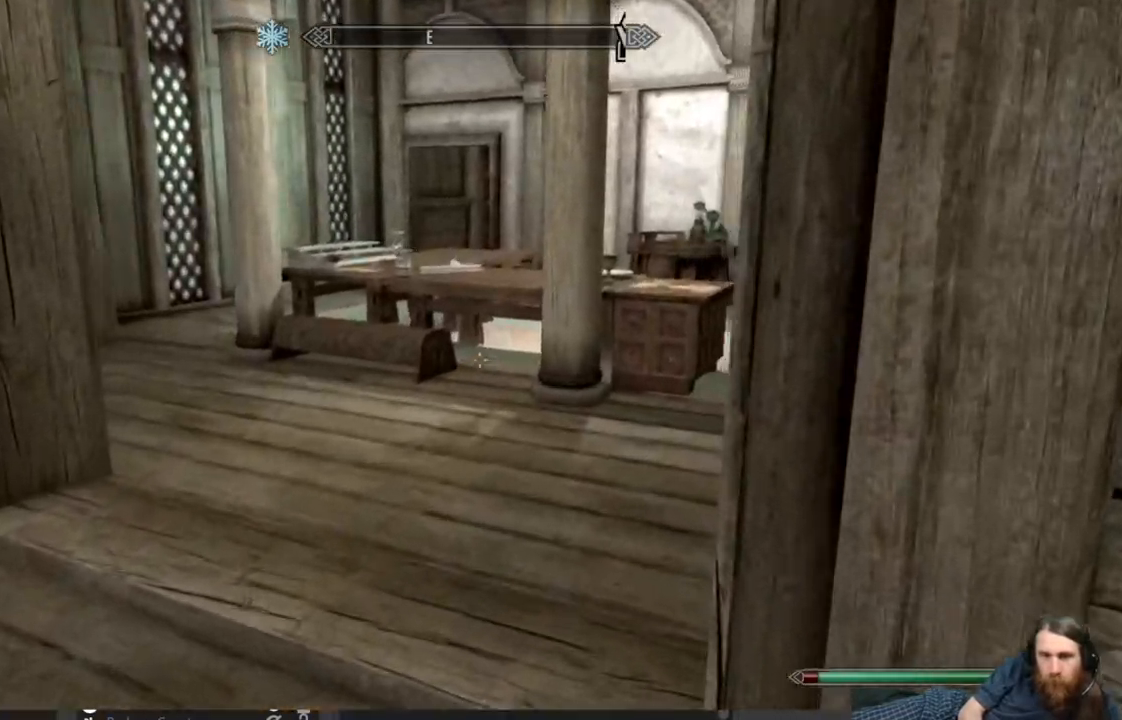
{"buttons": [], "left_stick": "up", "right_stick": "center", "events": [[167, "right_stick", "center"], [350, "right_stick", "right"], [500, "right_stick", "center"]]}
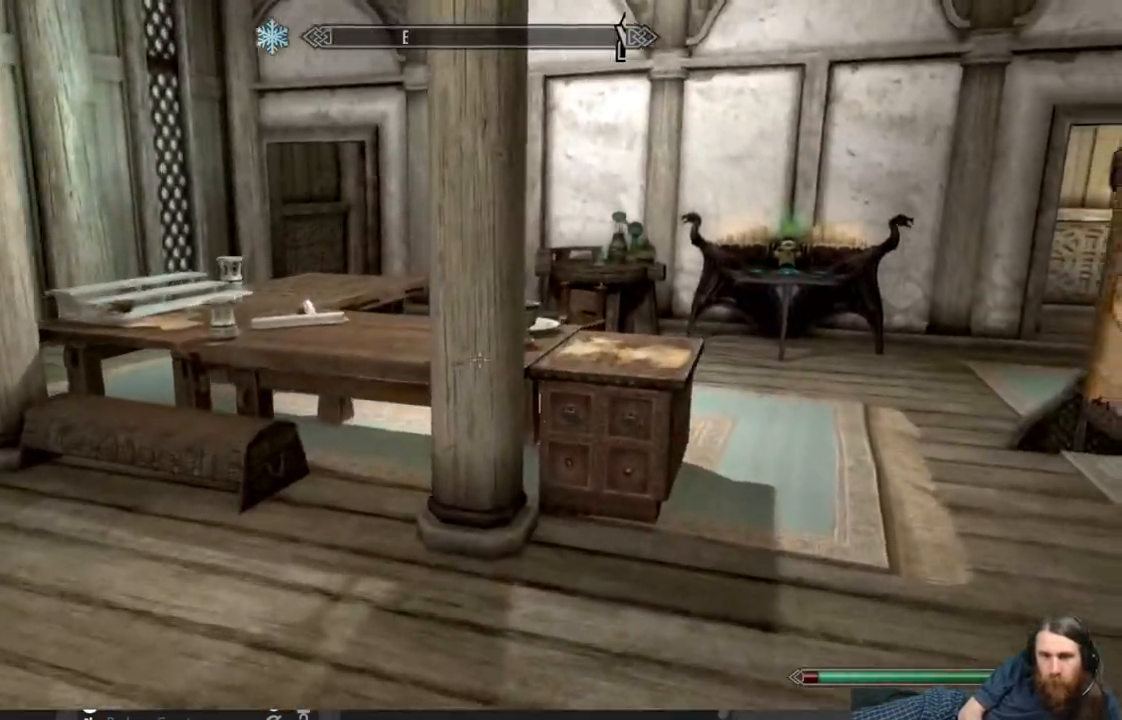
{"buttons": [], "left_stick": "up", "right_stick": "center", "events": []}
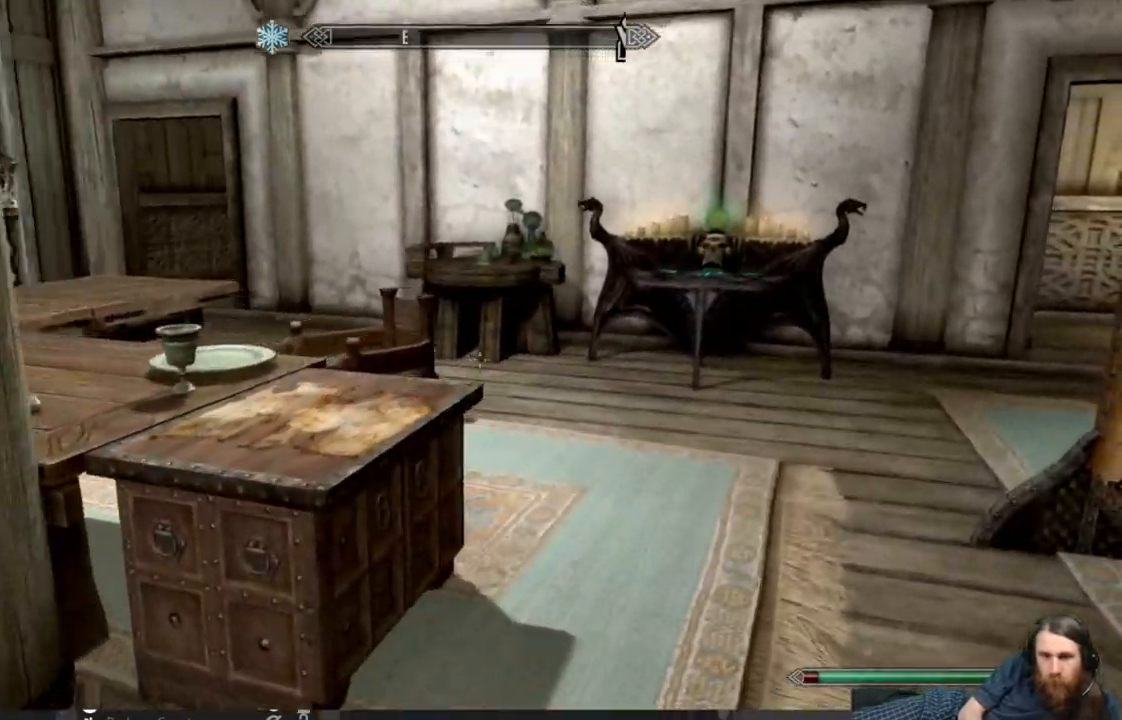
{"buttons": [], "left_stick": "up", "right_stick": "down-left", "events": [[250, "right_stick", "down-left"]]}
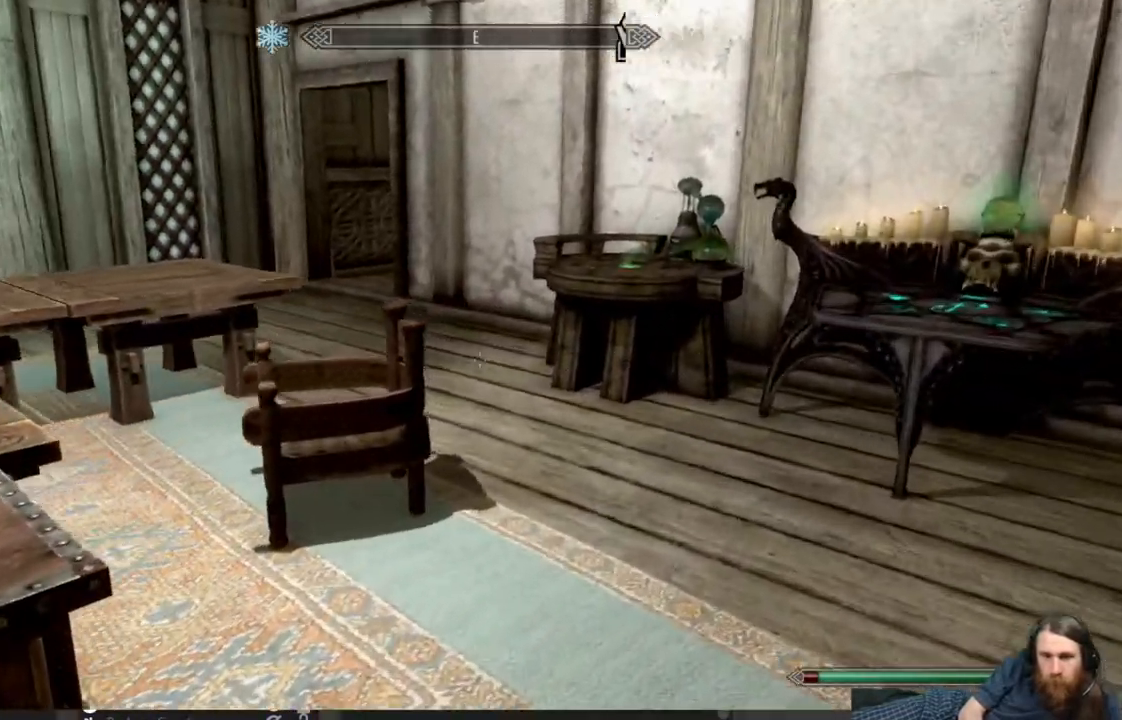
{"buttons": [], "left_stick": "up", "right_stick": "center", "events": [[50, "right_stick", "center"], [150, "left_stick", "up-right"], [317, "right_stick", "right"], [333, "left_stick", "up"], [433, "right_stick", "center"]]}
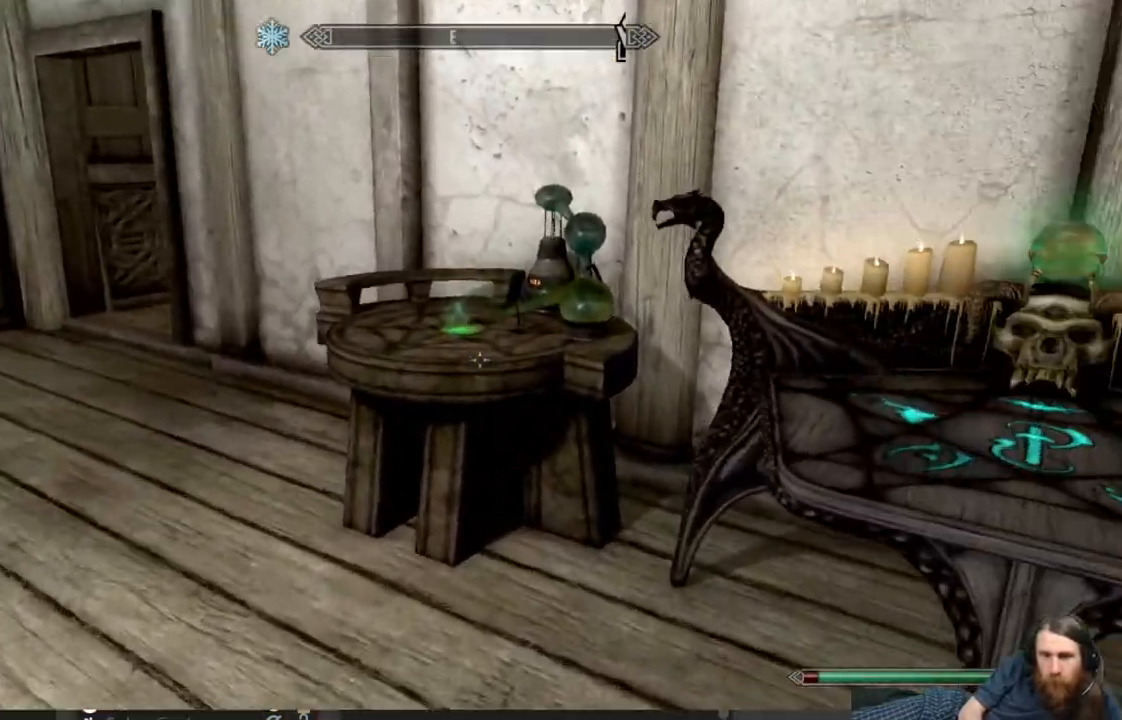
{"buttons": [], "left_stick": "center", "right_stick": "center", "events": [[83, "left_stick", "up-right"], [83, "right_stick", "right"], [267, "right_stick", "center"], [333, "left_stick", "center"]]}
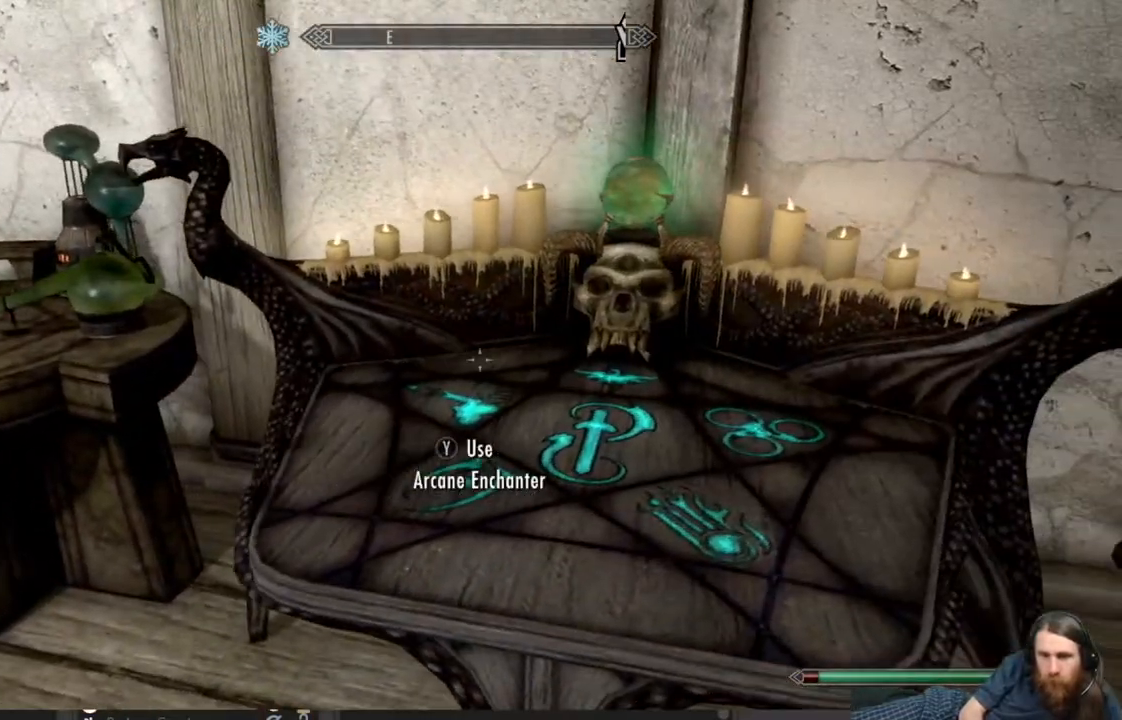
{"buttons": [], "left_stick": "center", "right_stick": "center", "events": [[150, "Y", "down"], [317, "Y", "up"]]}
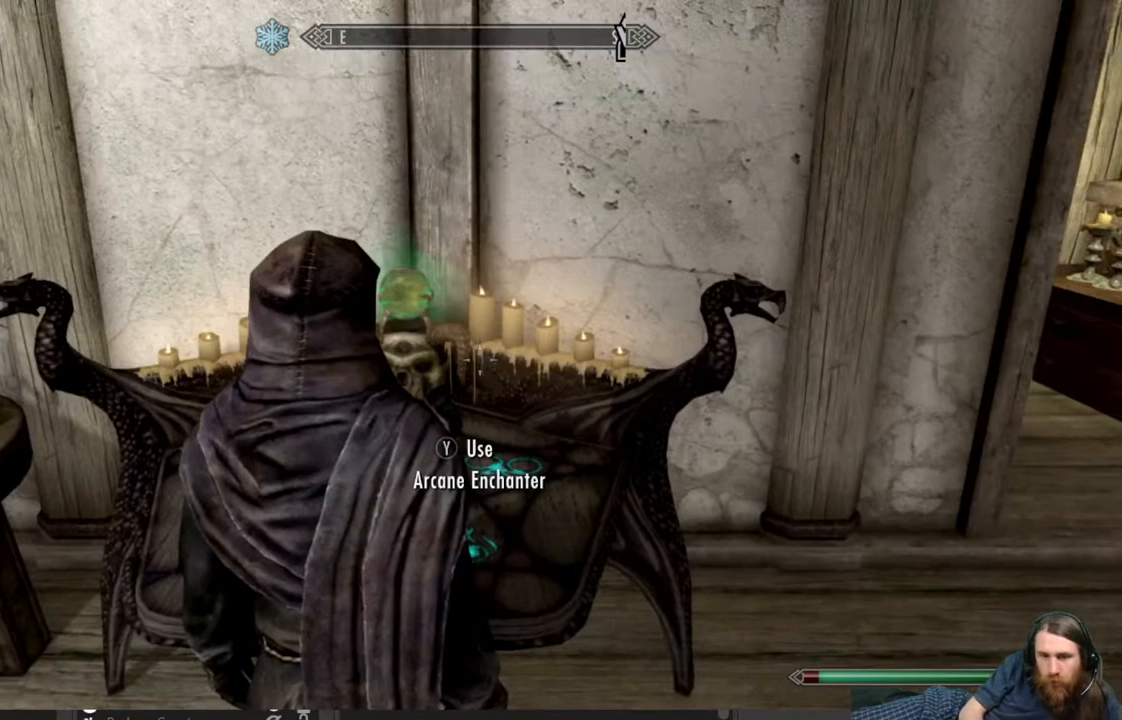
{"buttons": [], "left_stick": "center", "right_stick": "center", "events": []}
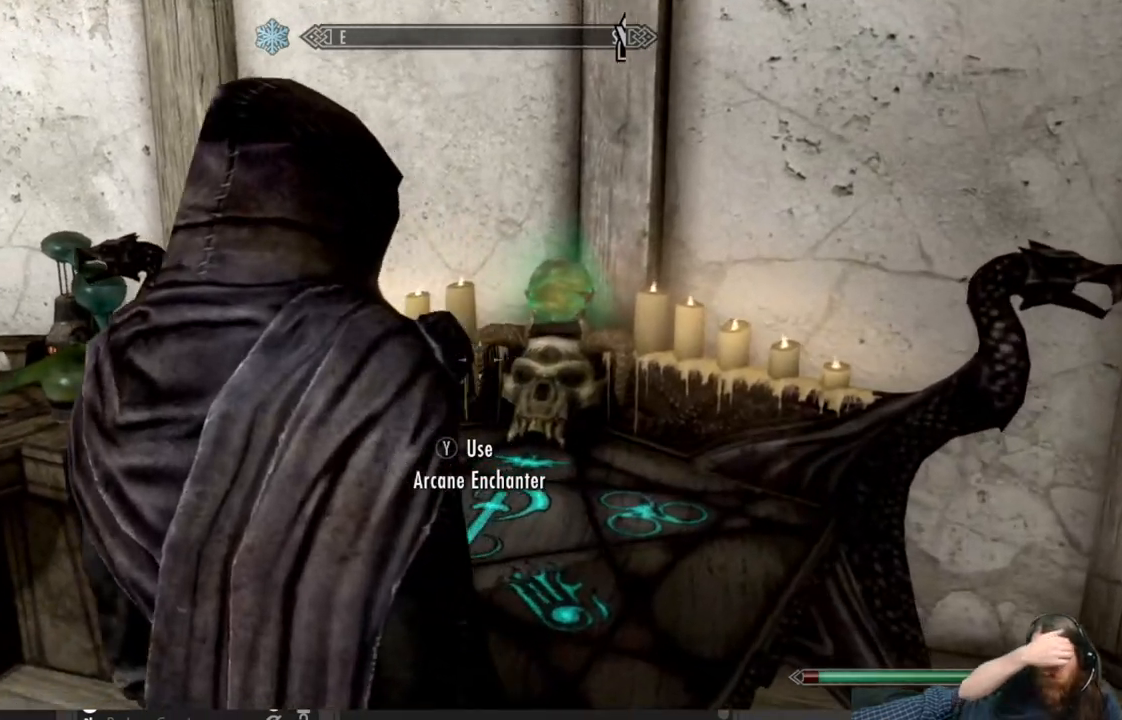
{"buttons": [], "left_stick": "center", "right_stick": "center", "events": []}